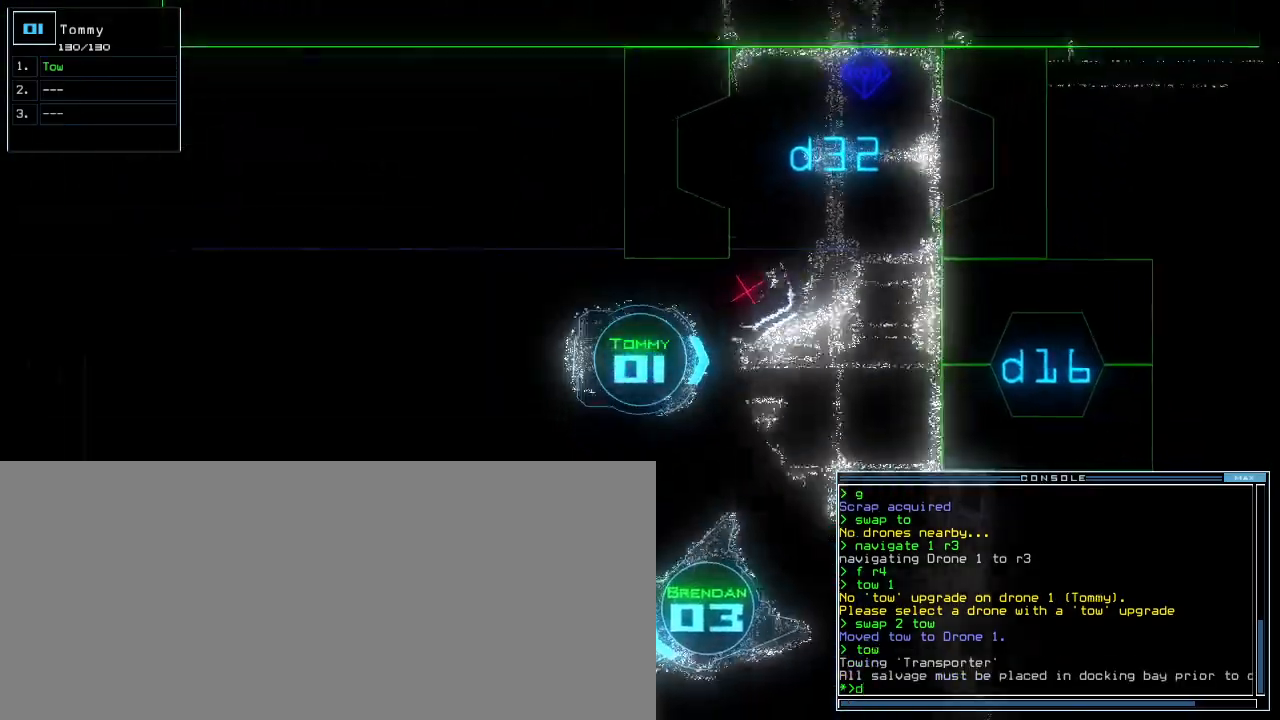
Gameplay with keyboard; each line is a JSON object with the keys held at the frame after it. "events" lists presses ("down") and releases ("up") of ".", "0", "1", "2", "3", "4", "5", "6", "7", "8", "9", "a", "b", "backspace", "c", "caps_lock", "comma", "ctrl_l", "ctrl_r", "d", "down", "e", "equals", "escape", "f", "f9", "g", "h", "i", "j", "k", "l", "left", "m", "minus", "n", "o", "p", "q", "quote", "r", "return", "right", "s", "semicolon", "shift_l", "shift_r", "space", "t", "tab", "tilde", "u", "up", "v", "w", "x", "y" and "z" between this image and that frame as [ms after this image, input, new state], when the widget could be followed in between. No other keys are recorded. Mouse input is not recorded. Not read: other_keys.
{"keys": ["down", "left"]}
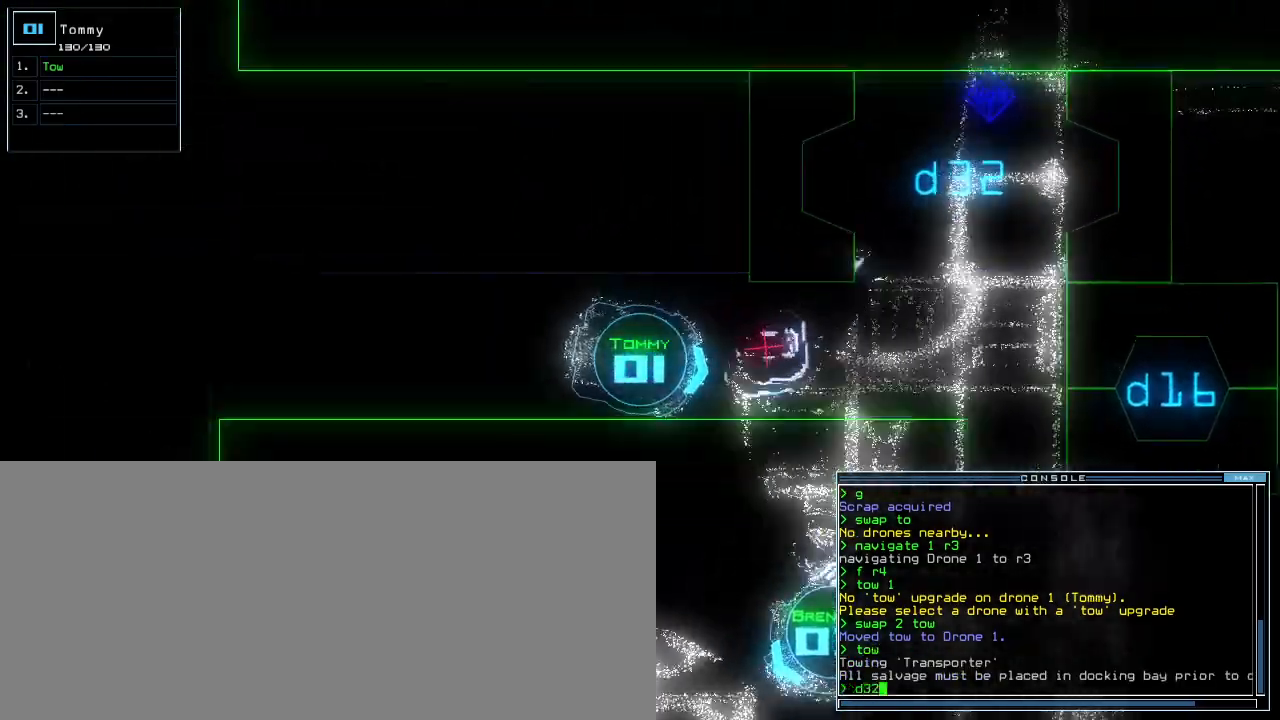
{"keys": ["3"]}
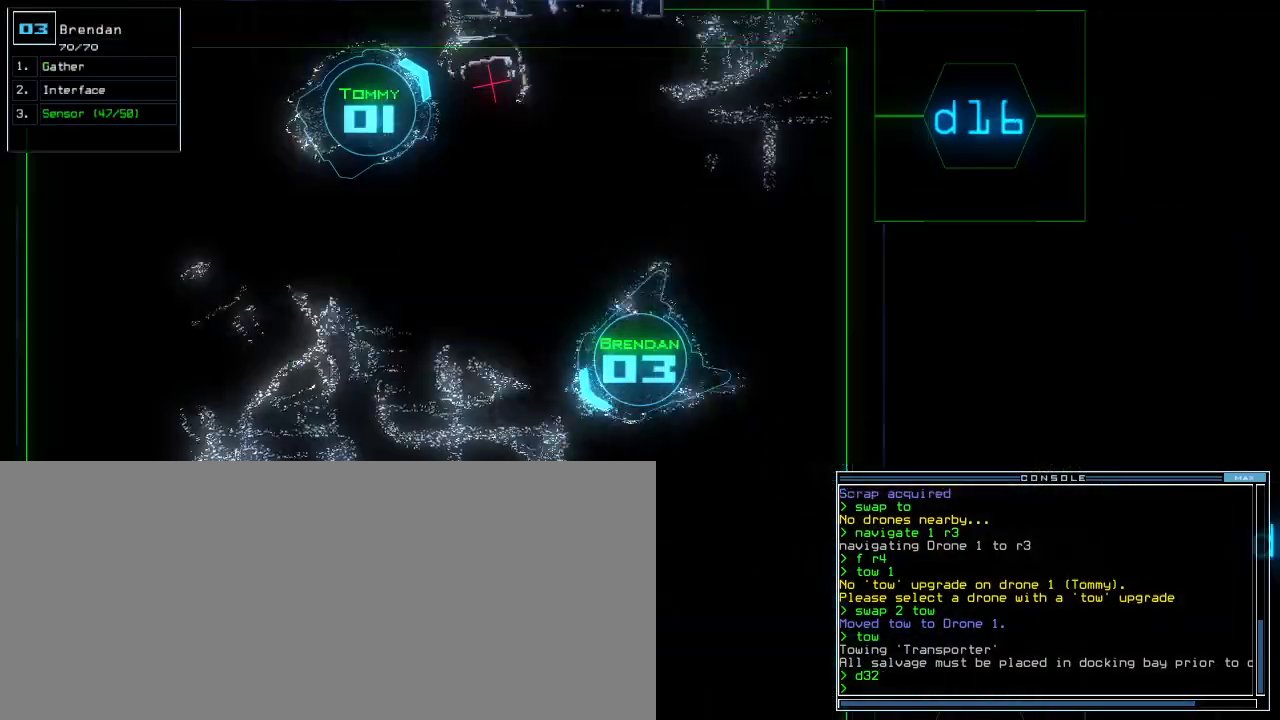
{"keys": ["left"], "events": [[60, "left", "down"], [80, "3", "up"]]}
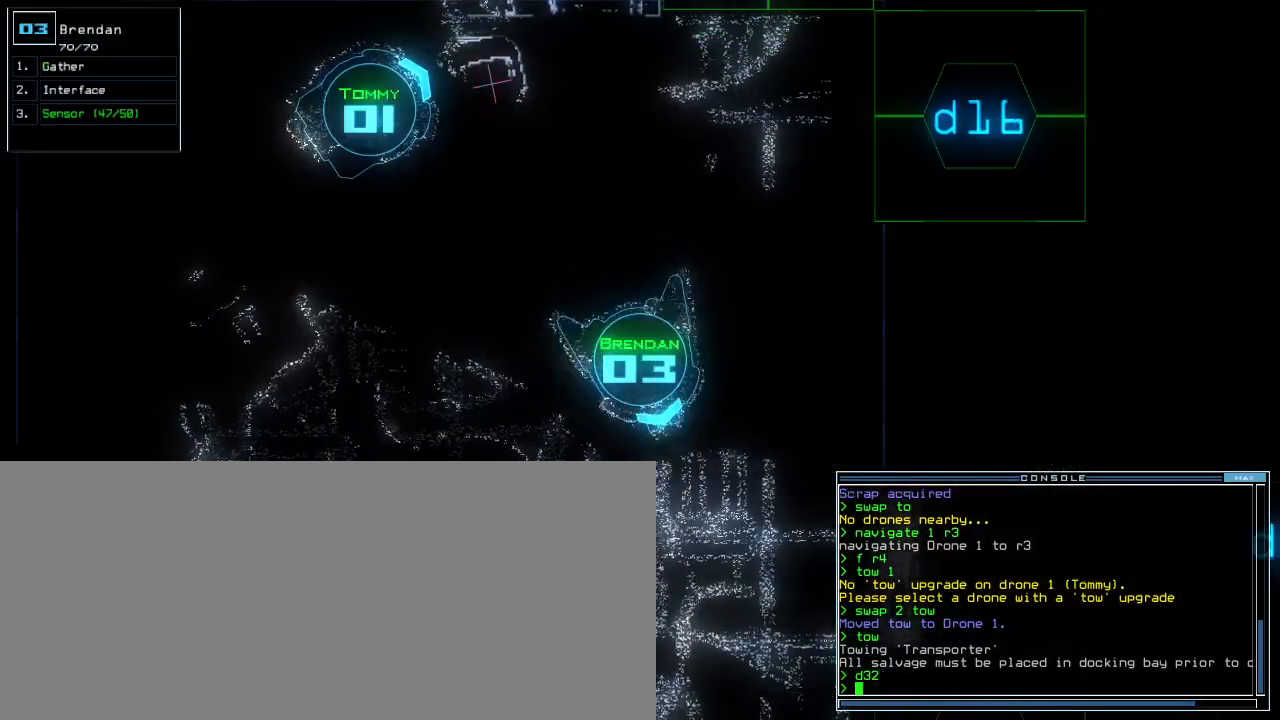
{"keys": ["left", "up"], "events": [[120, "up", "down"], [380, "d", "down"], [480, "d", "up"]]}
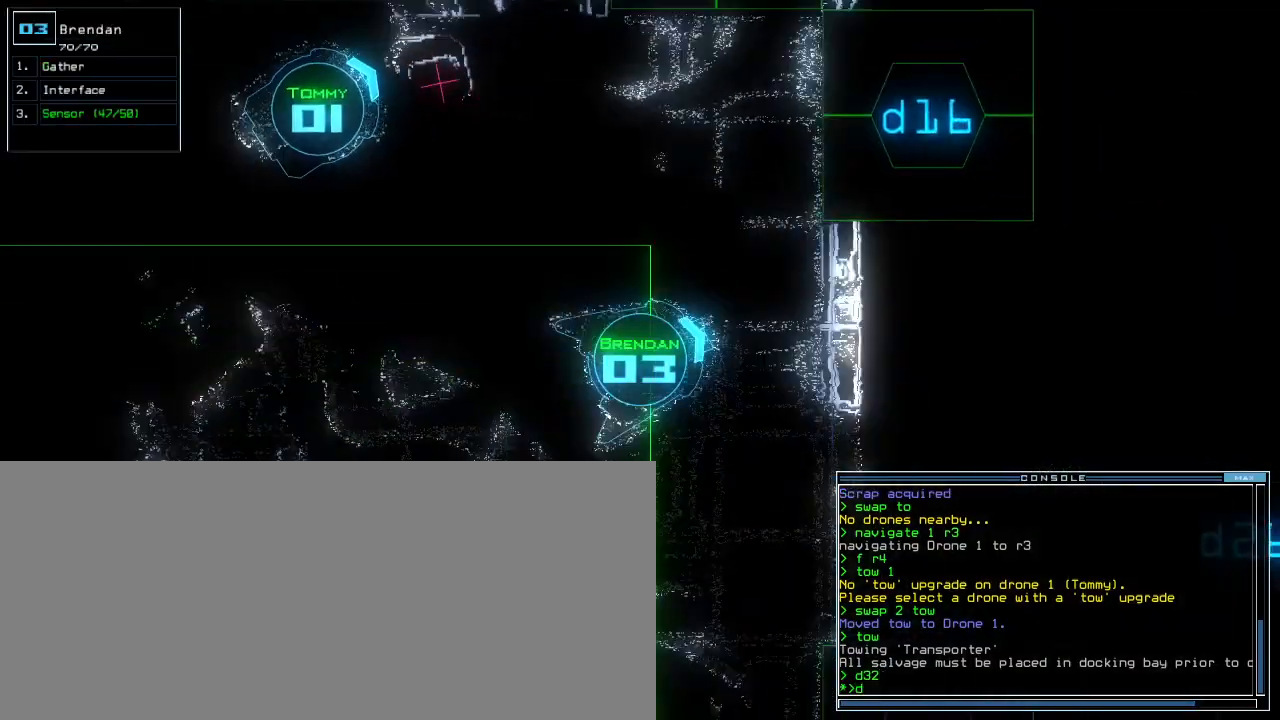
{"keys": ["up"], "events": [[120, "1", "down"], [160, "1", "up"], [320, "left", "up"]]}
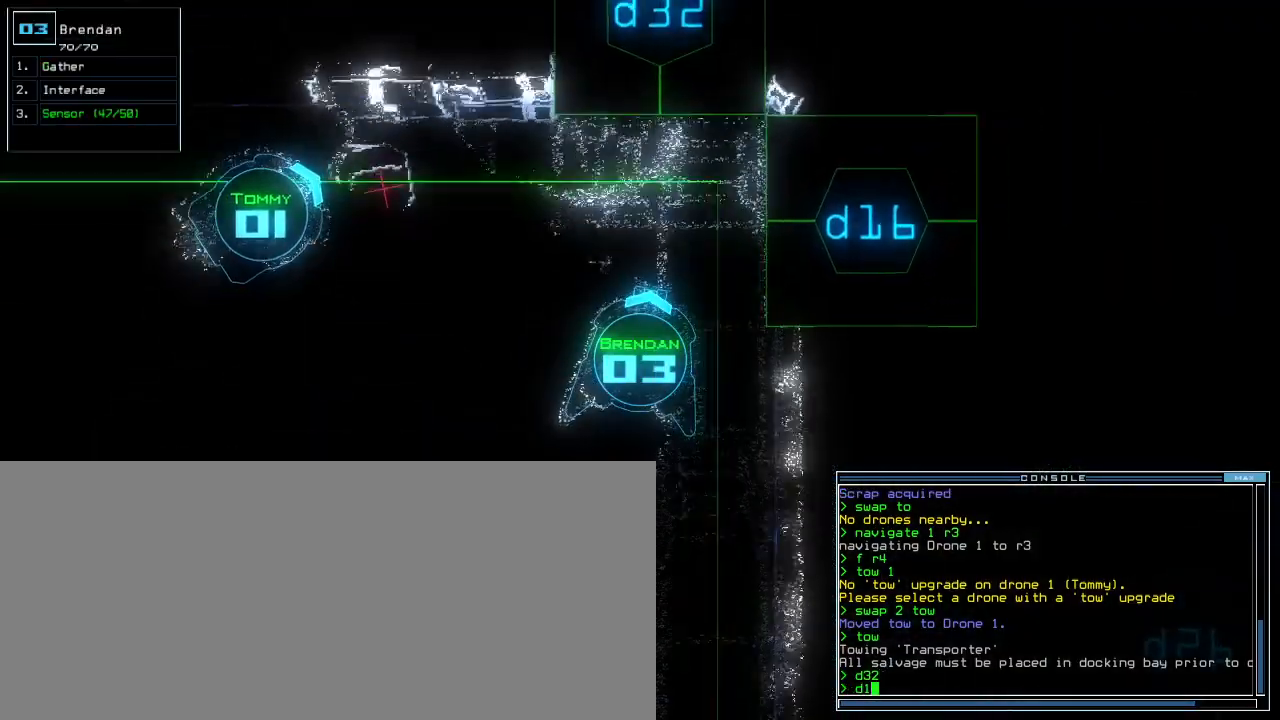
{"keys": ["right", "up"], "events": [[40, "6", "down"], [140, "6", "up"], [180, "right", "down"]]}
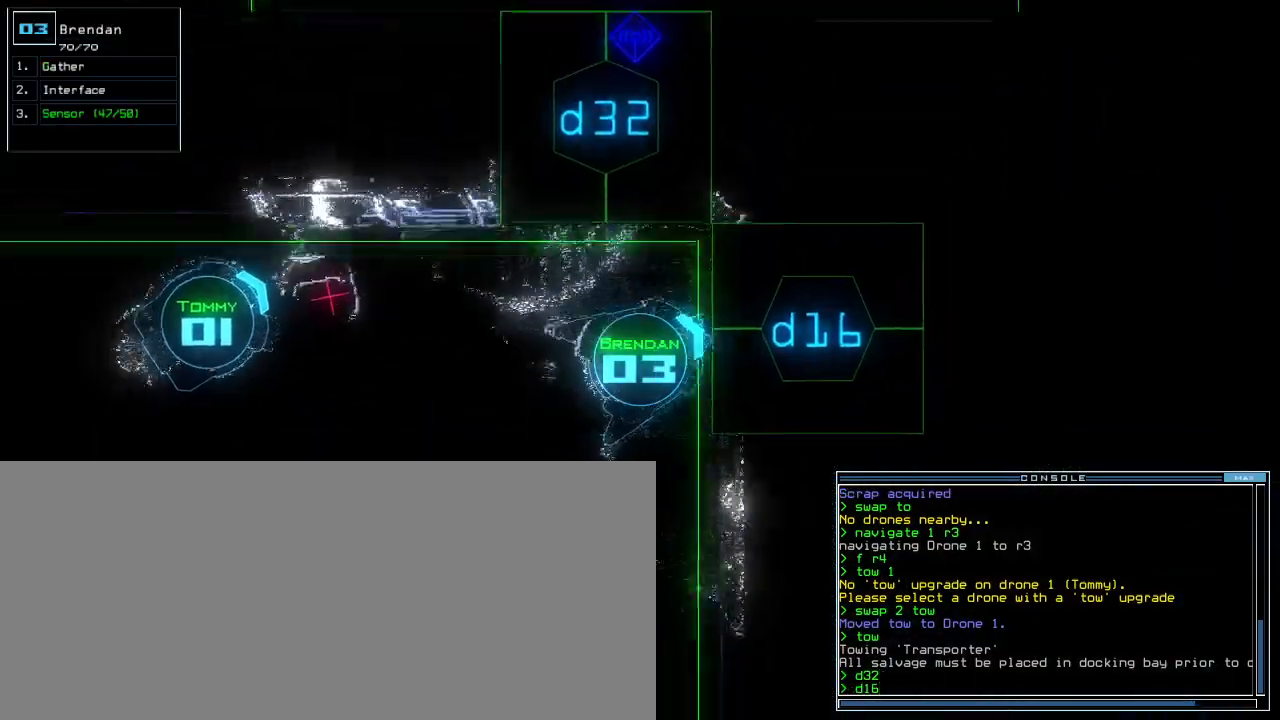
{"keys": [], "events": [[140, "right", "up"], [140, "space", "down"], [160, "up", "up"], [200, "space", "up"], [260, "space", "down"], [320, "space", "up"]]}
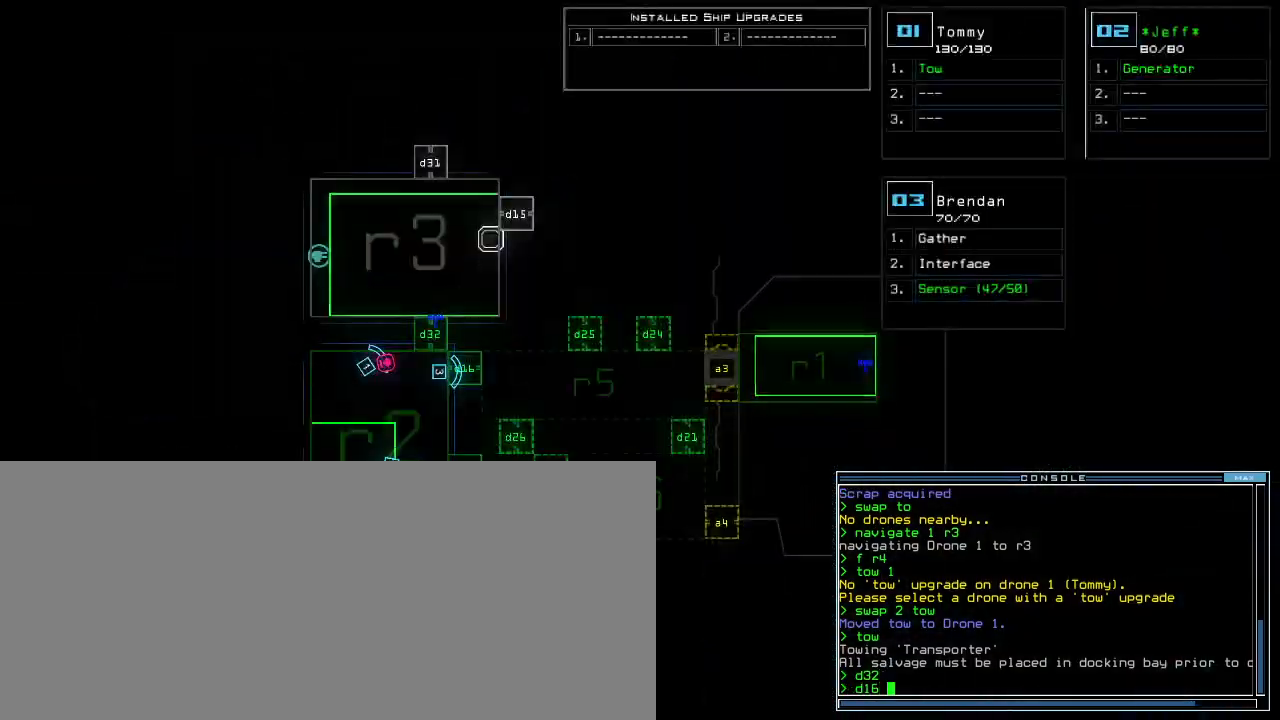
{"keys": [], "events": [[240, "space", "down"], [300, "space", "up"]]}
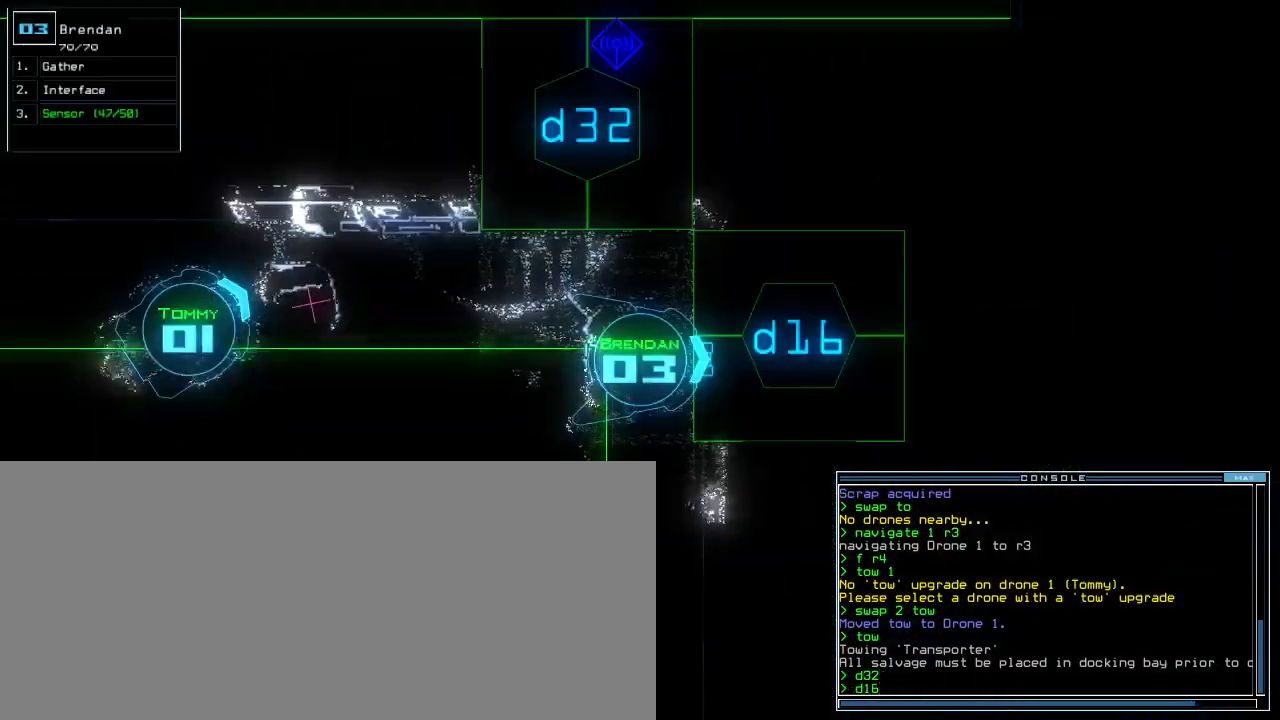
{"keys": ["ctrl_l"], "events": [[40, "return", "down"], [80, "return", "up"], [280, "ctrl_l", "down"], [340, "up", "down"], [420, "up", "up"]]}
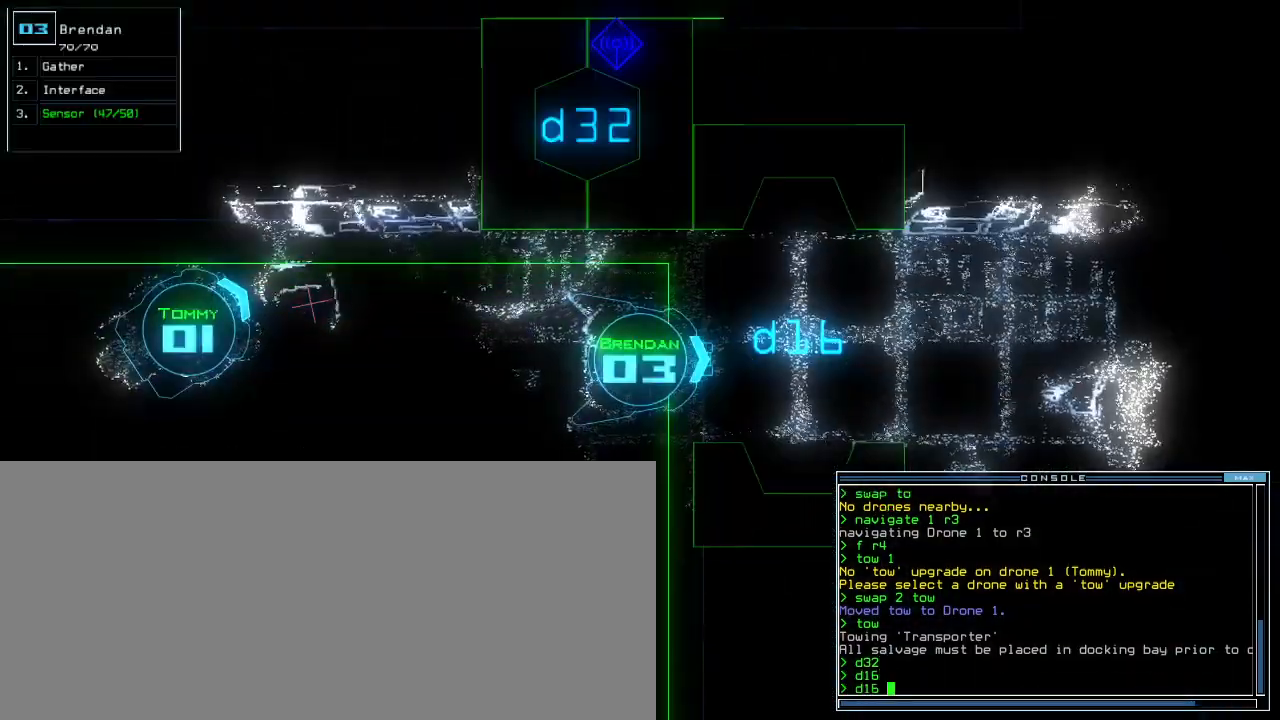
{"keys": ["up"], "events": [[20, "ctrl_l", "up"], [80, "up", "down"]]}
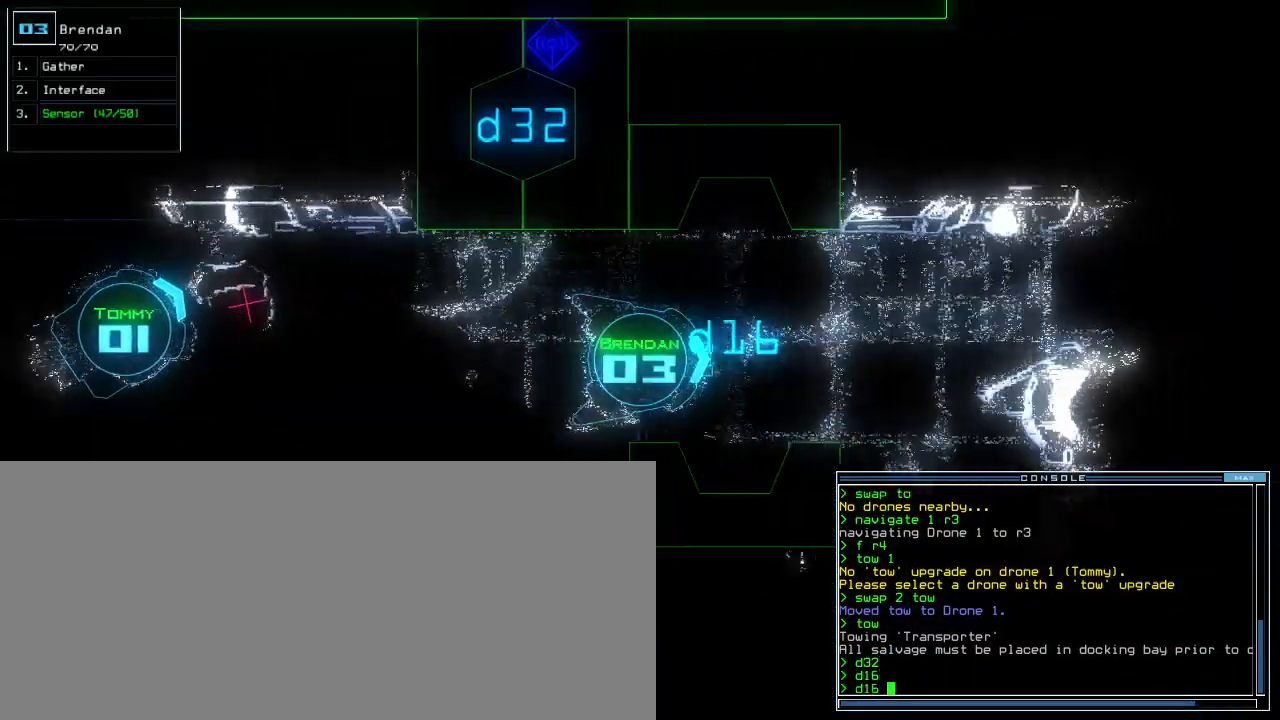
{"keys": [], "events": [[140, "up", "up"]]}
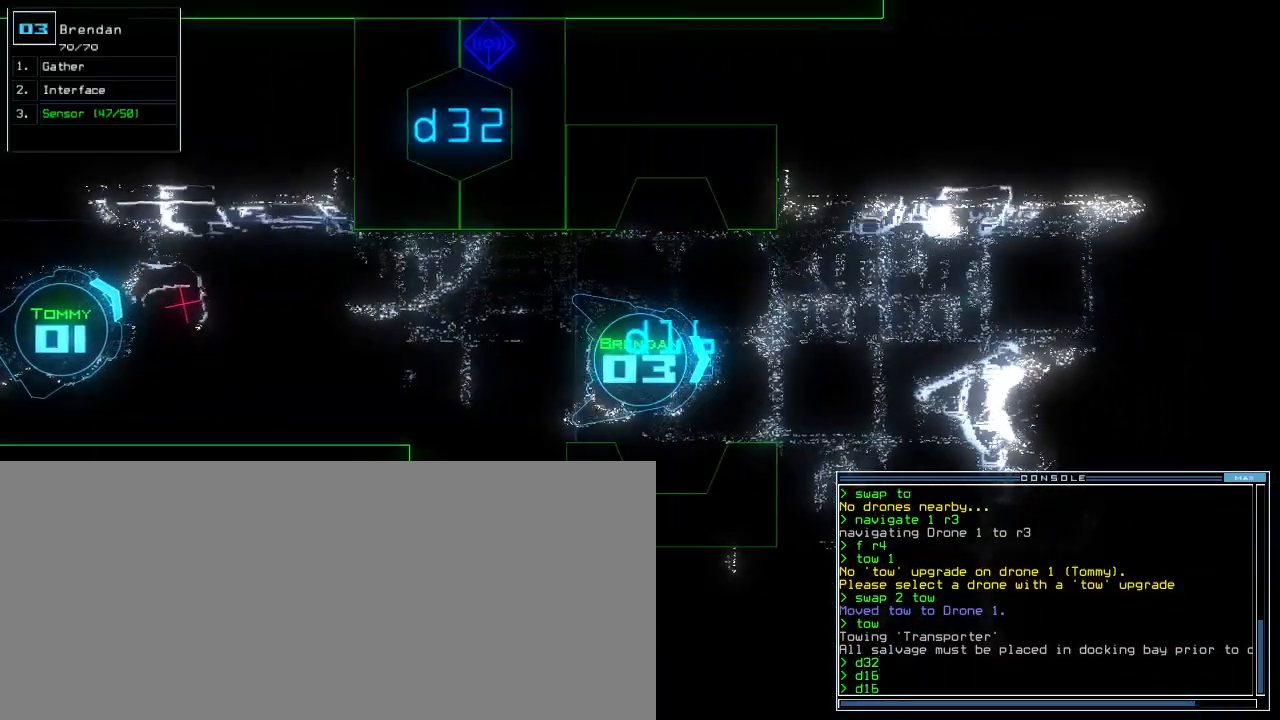
{"keys": [], "events": []}
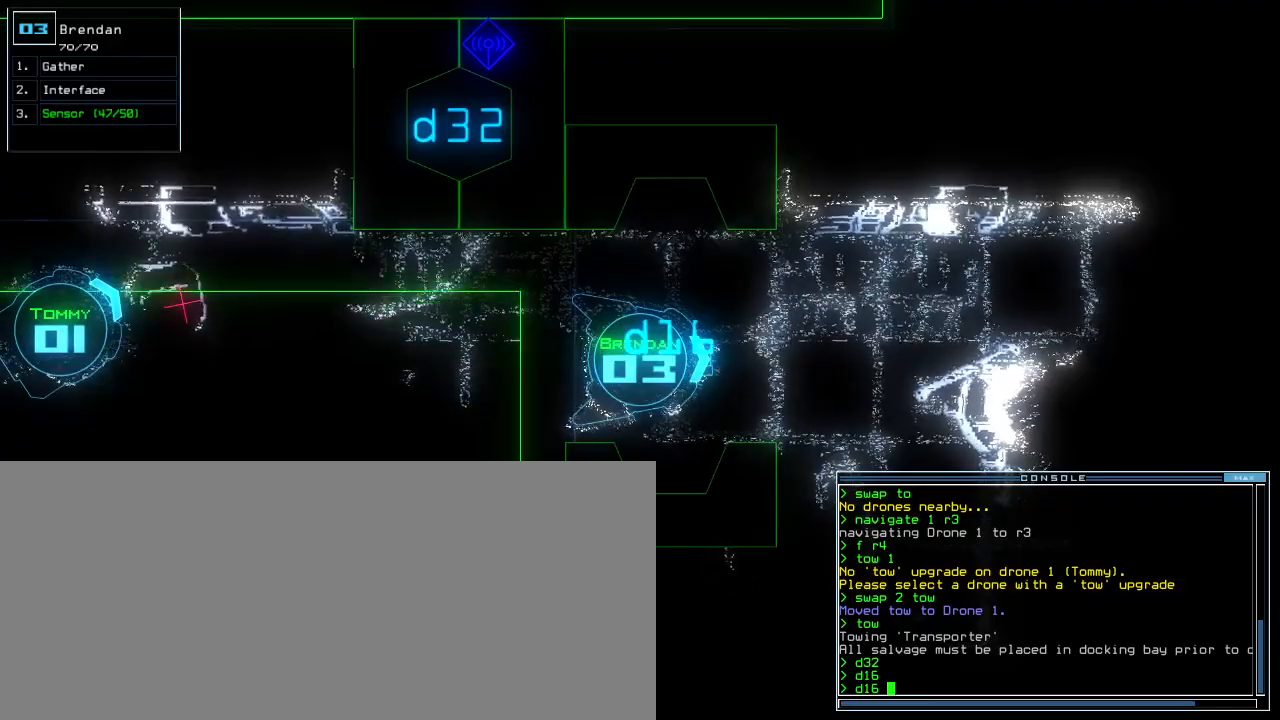
{"keys": [], "events": []}
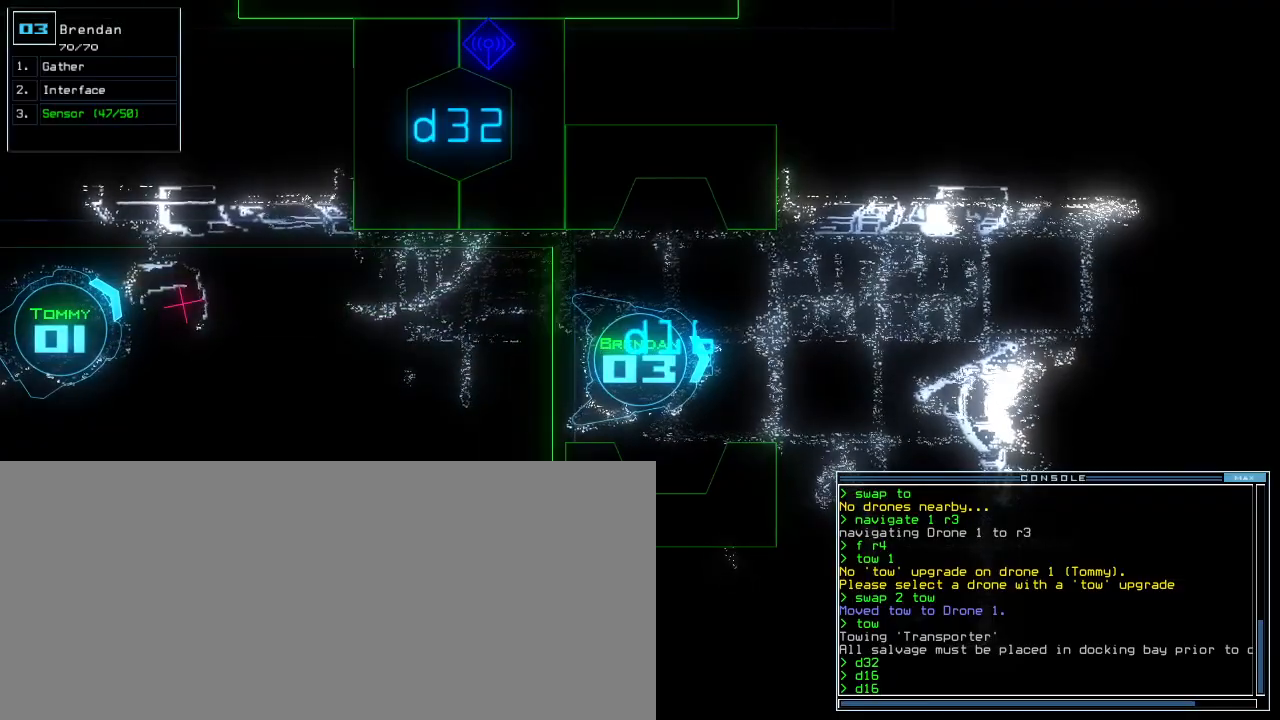
{"keys": [], "events": []}
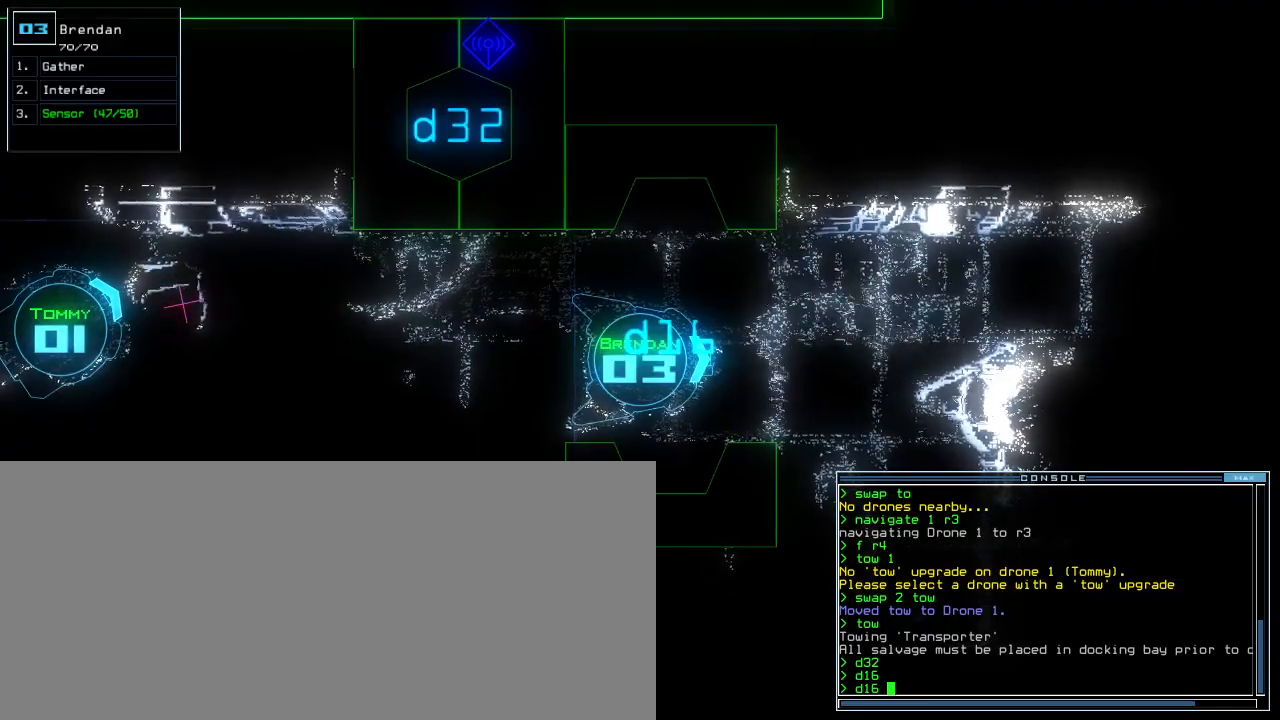
{"keys": [], "events": []}
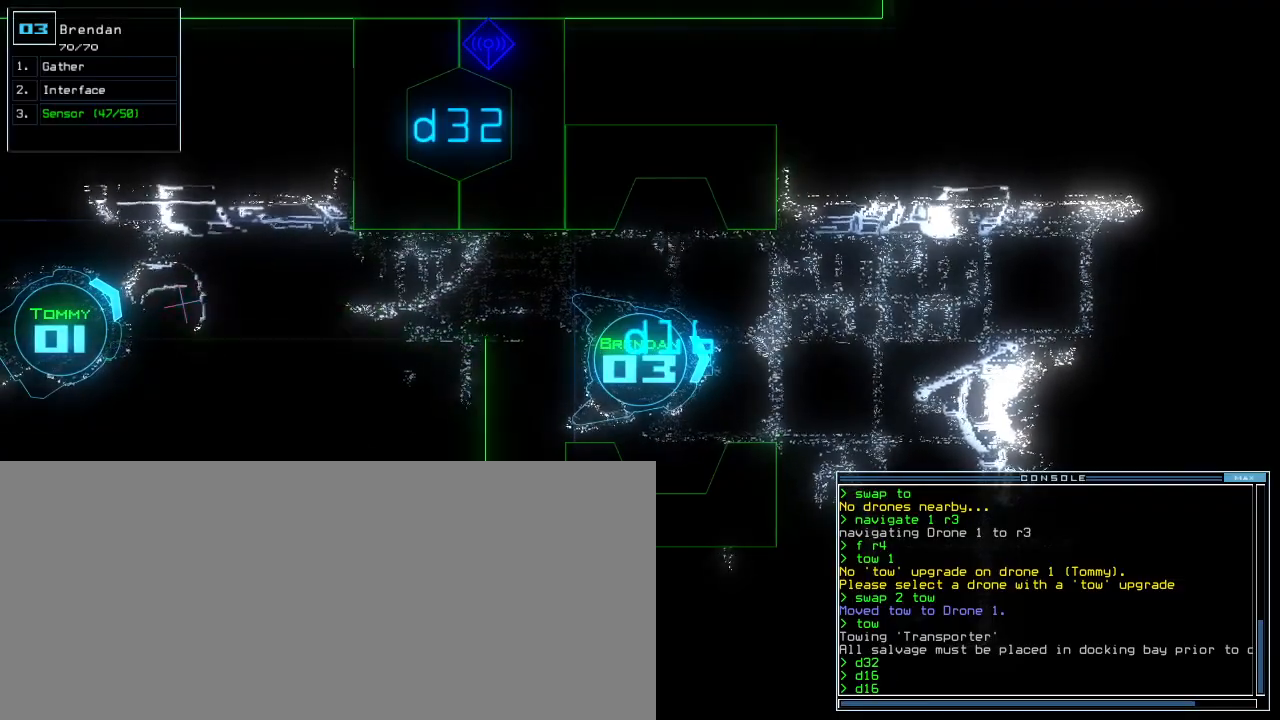
{"keys": ["up"], "events": [[460, "up", "down"]]}
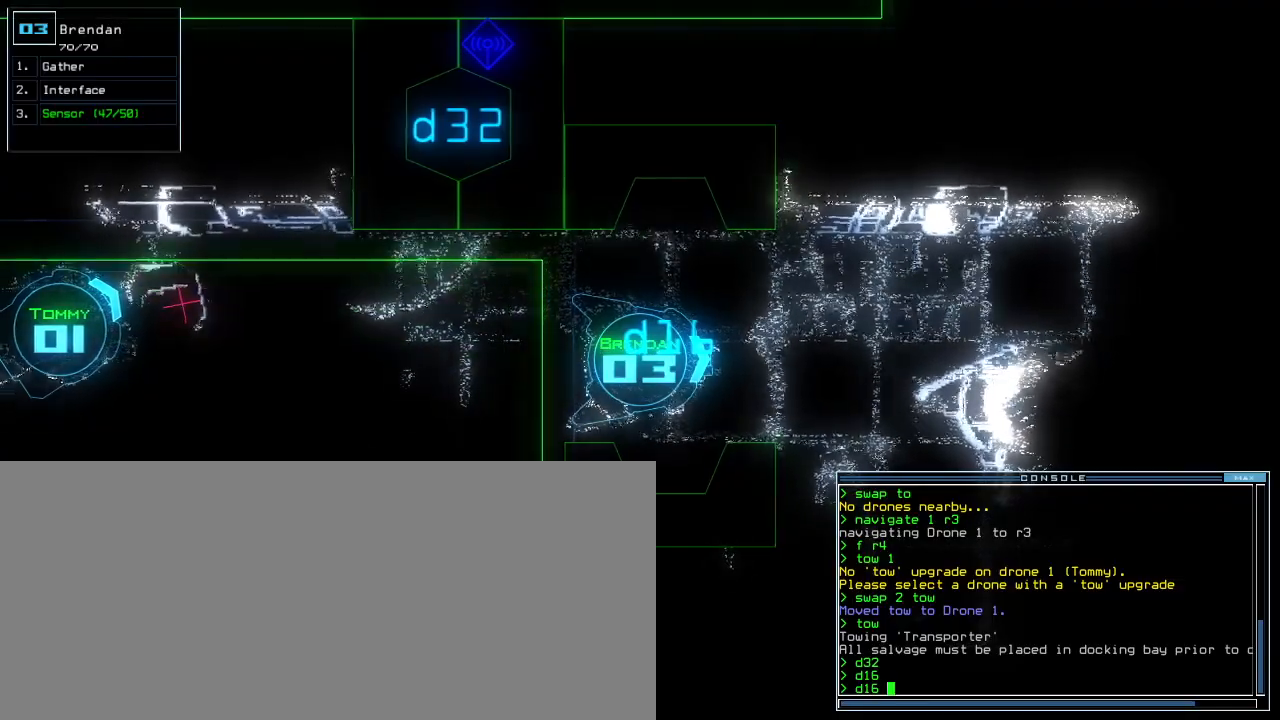
{"keys": ["up"], "events": [[40, "up", "up"], [200, "up", "down"], [220, "up", "up"], [500, "up", "down"]]}
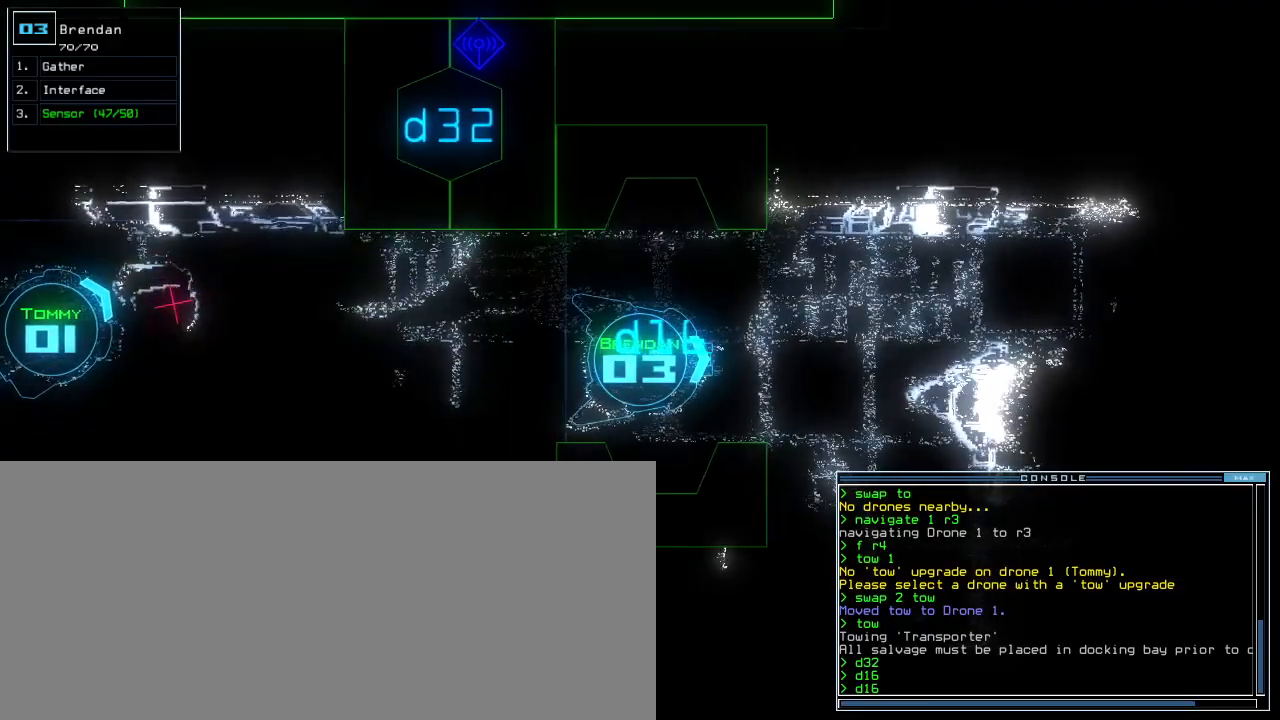
{"keys": [], "events": [[80, "up", "up"], [300, "up", "down"], [340, "up", "up"]]}
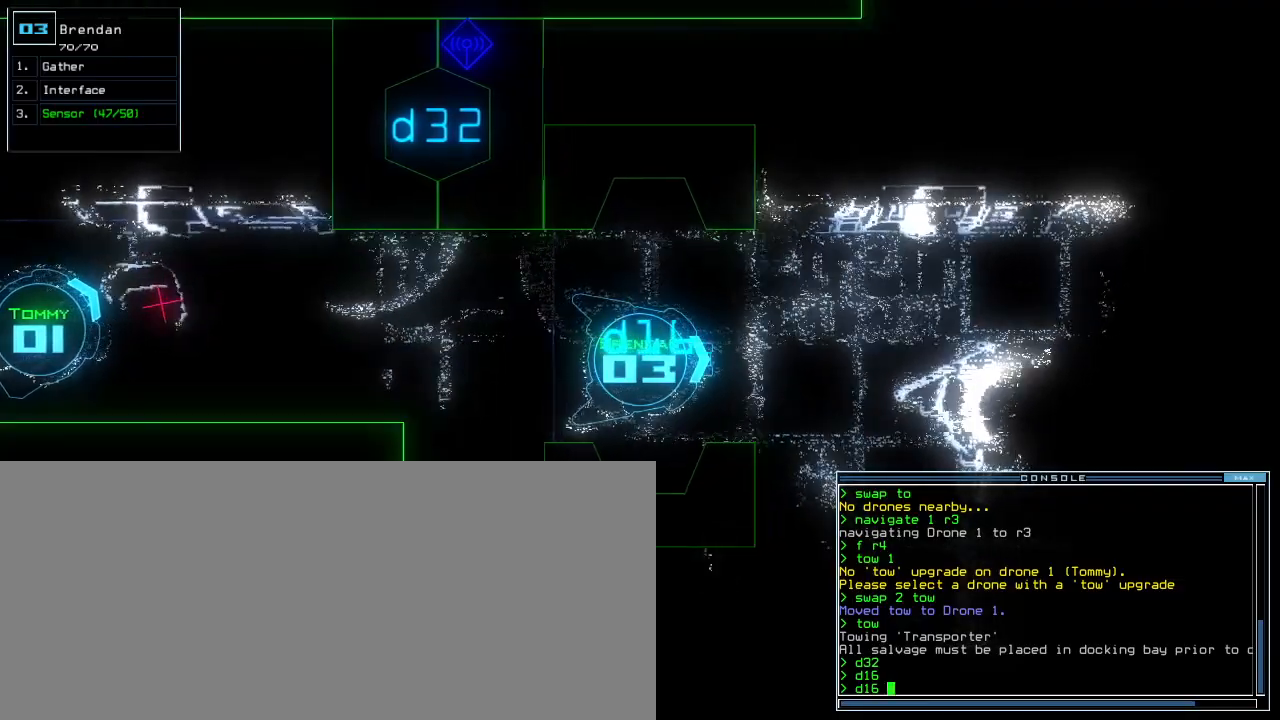
{"keys": [], "events": [[340, "up", "down"], [400, "up", "up"]]}
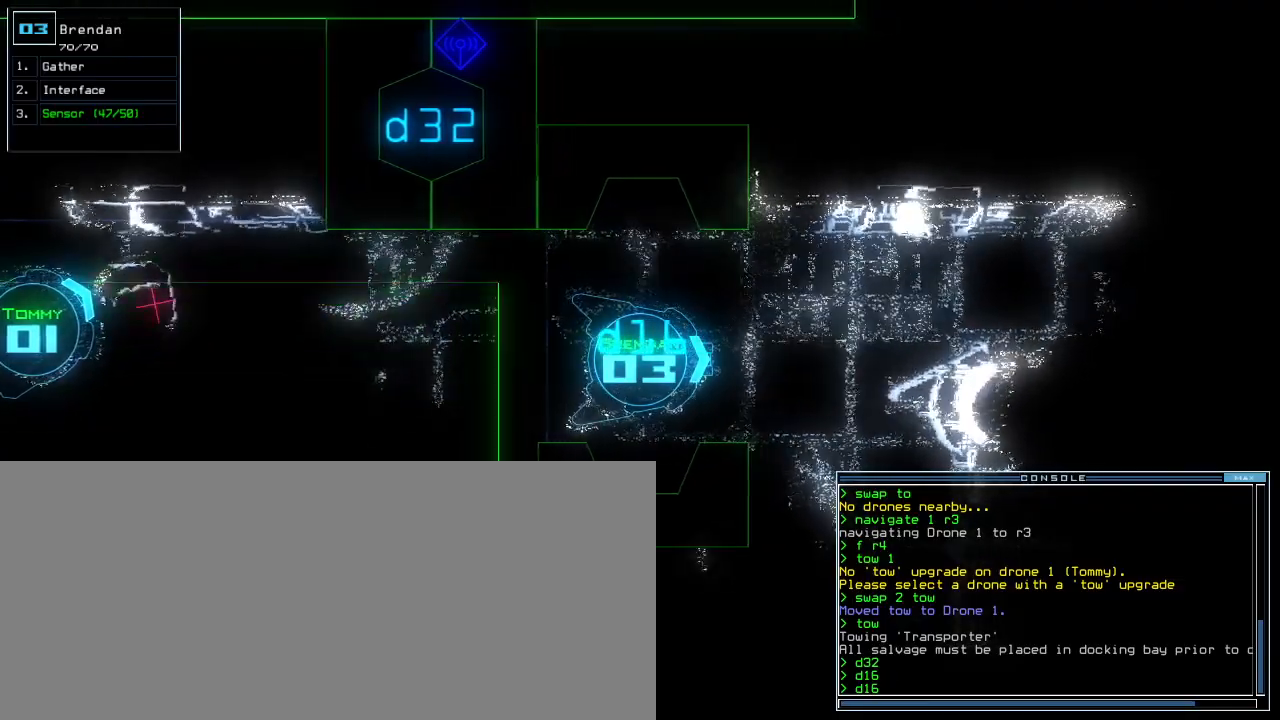
{"keys": [], "events": []}
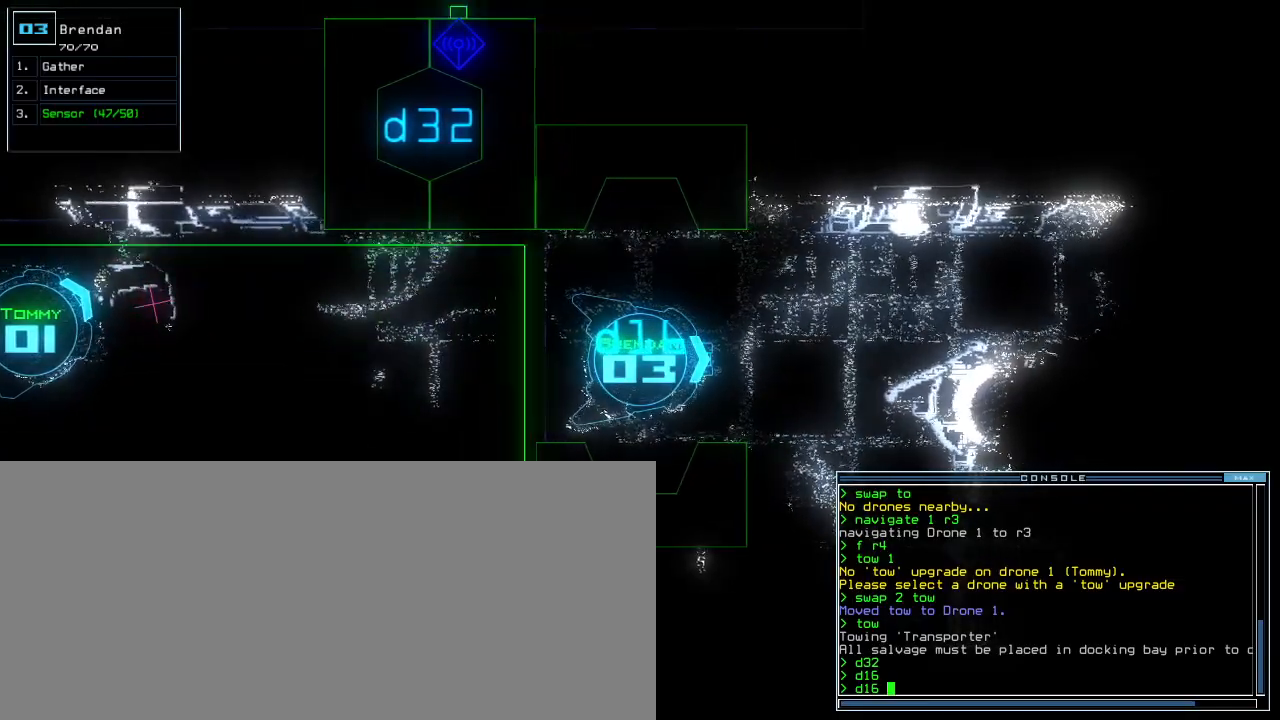
{"keys": ["left"], "events": [[240, "right", "down"], [280, "right", "up"], [460, "left", "down"]]}
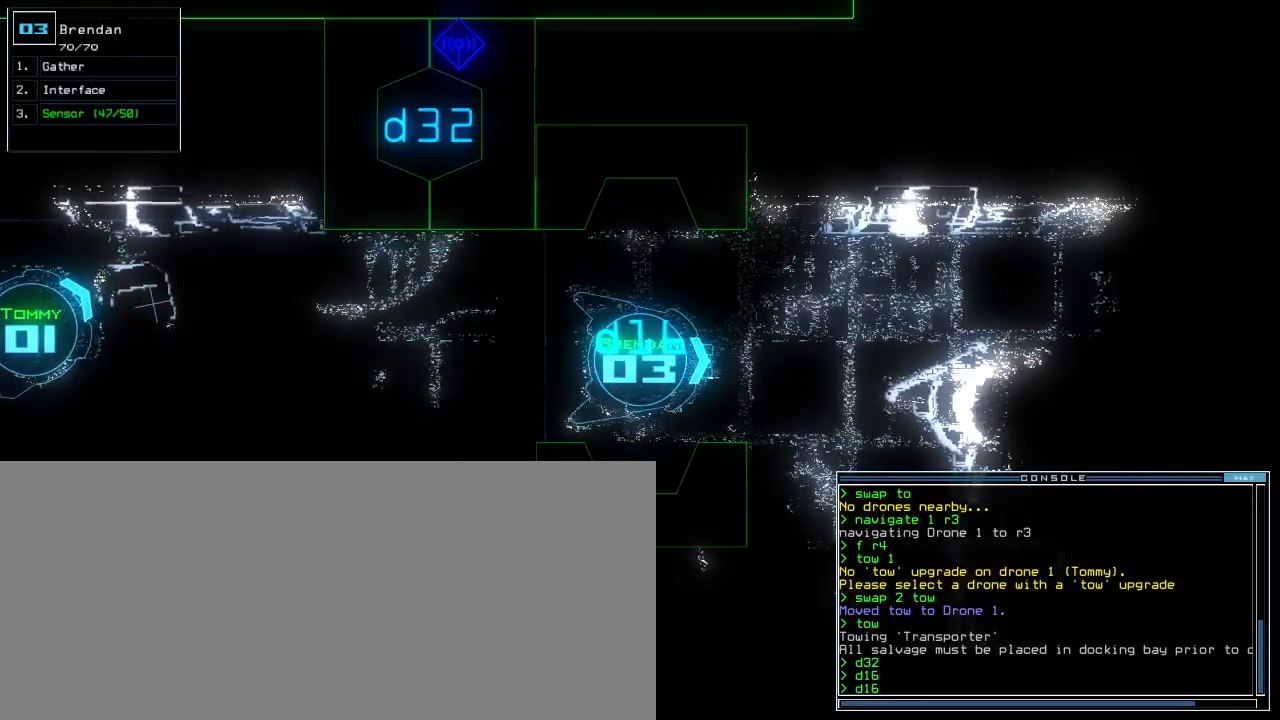
{"keys": [], "events": [[20, "left", "up"]]}
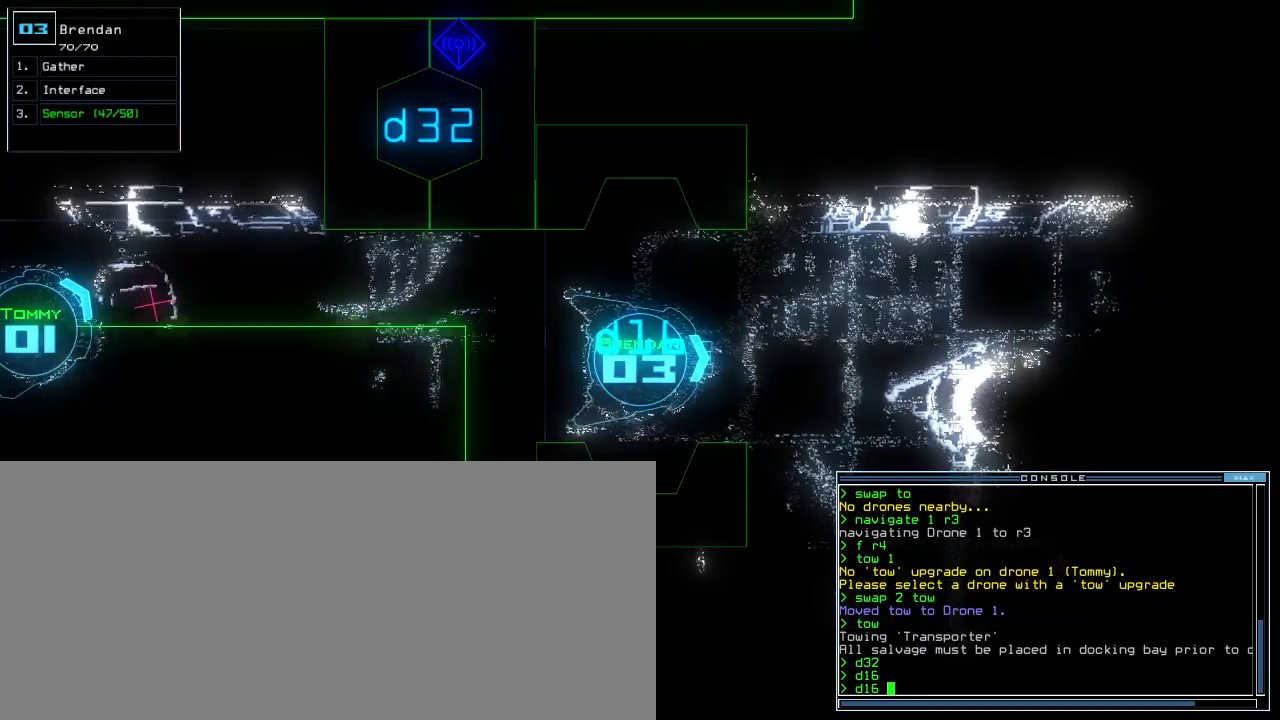
{"keys": [], "events": []}
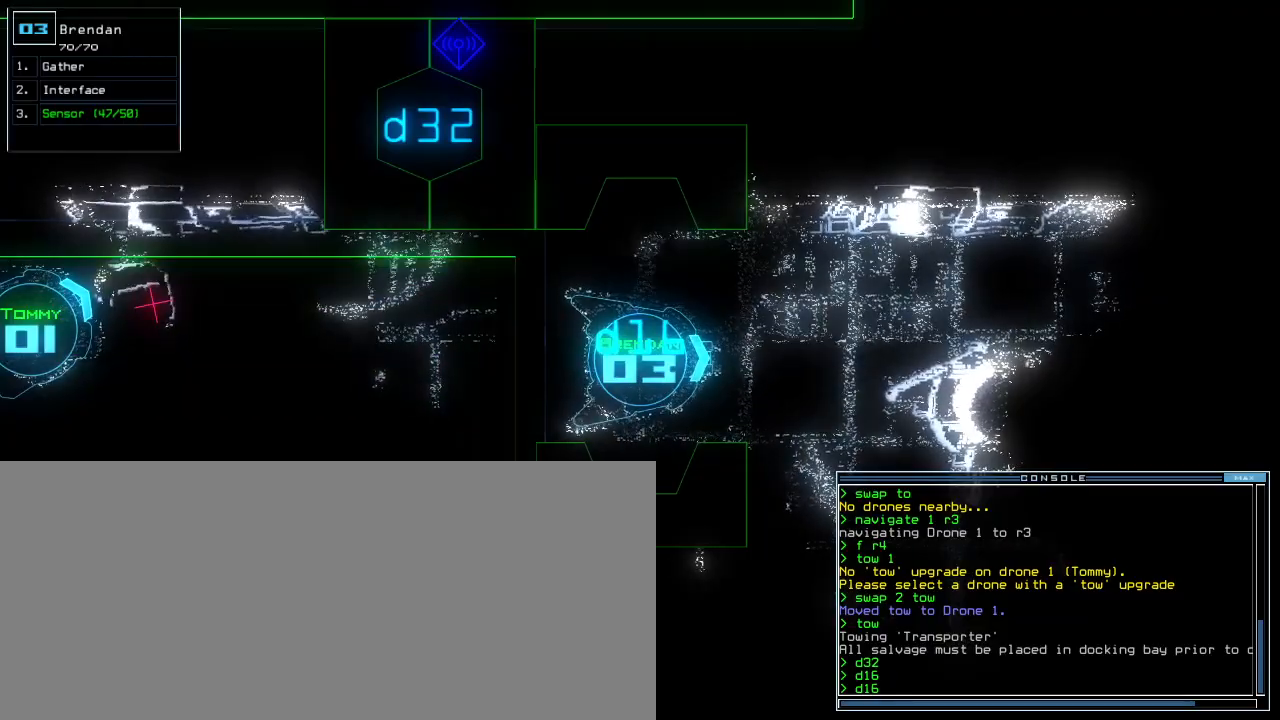
{"keys": [], "events": []}